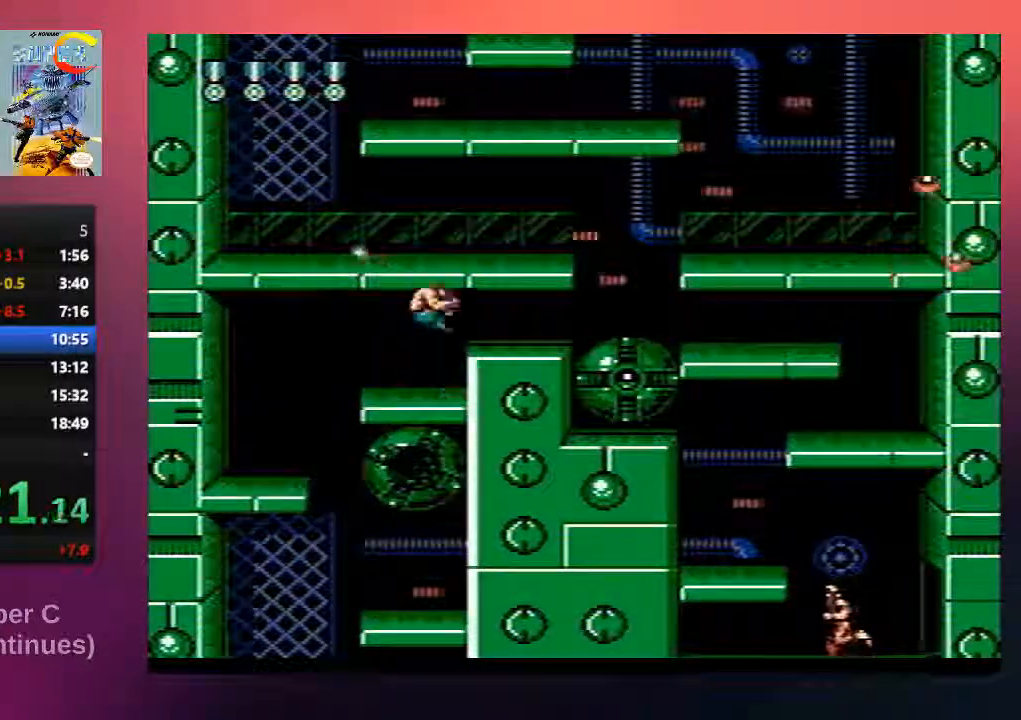
Gameplay with a controller (Nintendo layout); each line is a JSON object with the inputs held at the frame after it. "events" lists button and stick changes between this image and that frame as [ms after this image, input, new state], when the widget could be followed in between. Not read: L3 R3.
{"buttons": [], "events": [[83, "A", "up"], [183, "B", "down"], [417, "B", "up"]]}
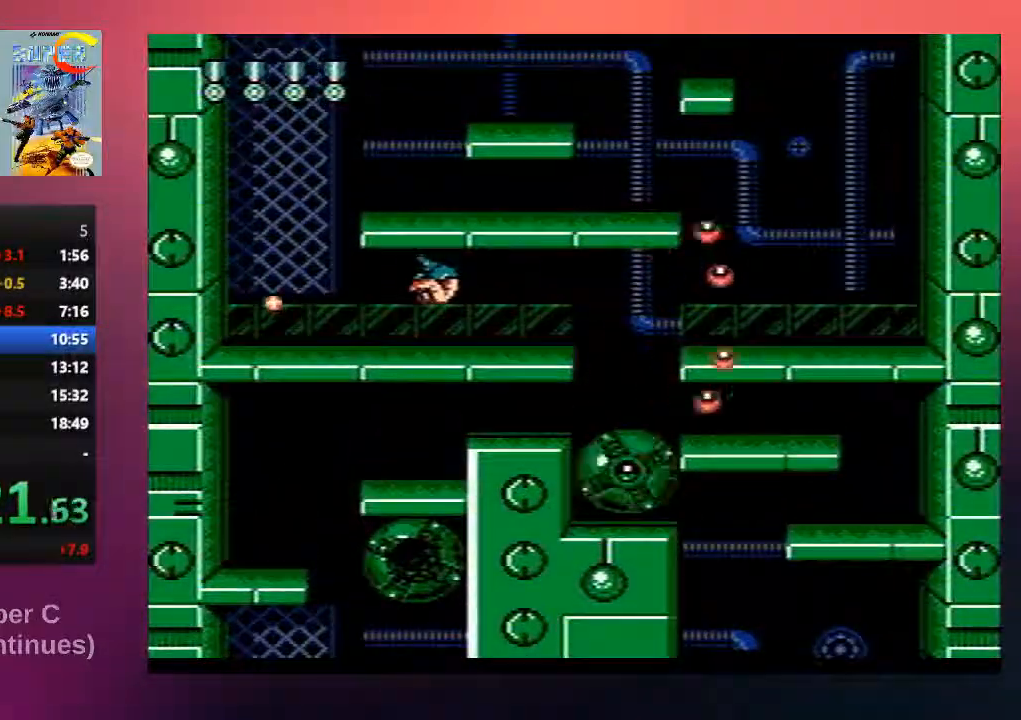
{"buttons": ["B", "DPAD_RIGHT"], "events": [[183, "A", "down"], [183, "DPAD_UP", "down"], [383, "DPAD_UP", "up"], [450, "A", "up"], [483, "B", "down"], [483, "DPAD_RIGHT", "down"]]}
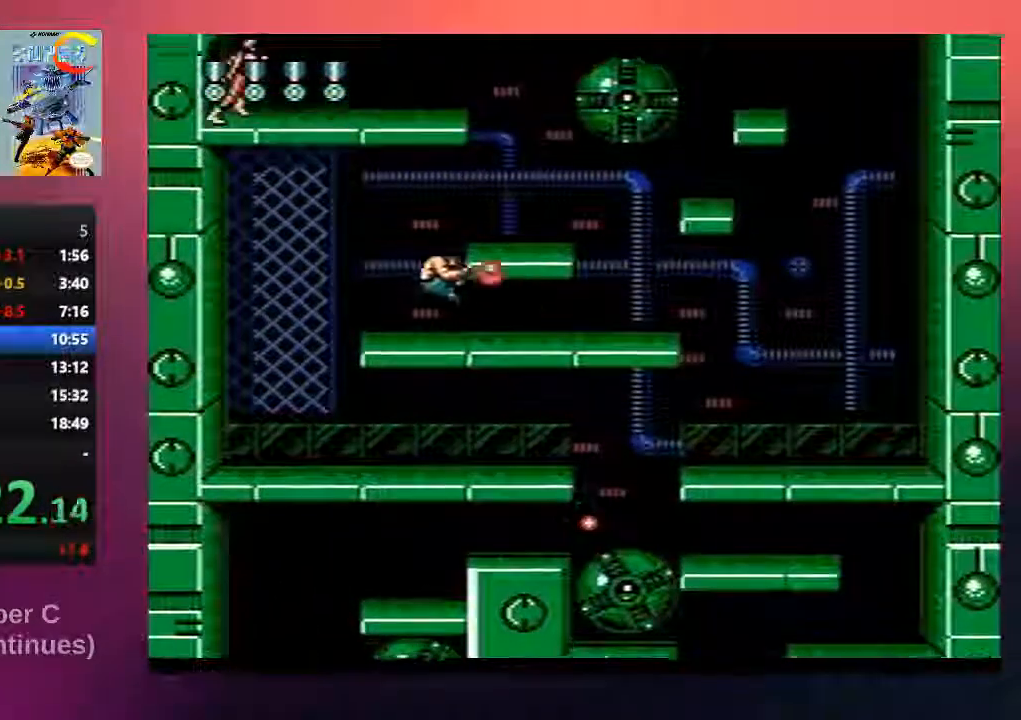
{"buttons": ["B", "DPAD_UP", "DPAD_LEFT"], "events": [[17, "DPAD_RIGHT", "up"], [17, "DPAD_UP", "down"], [83, "B", "up"], [200, "B", "down"], [300, "B", "up"], [333, "DPAD_LEFT", "down"], [433, "B", "down"]]}
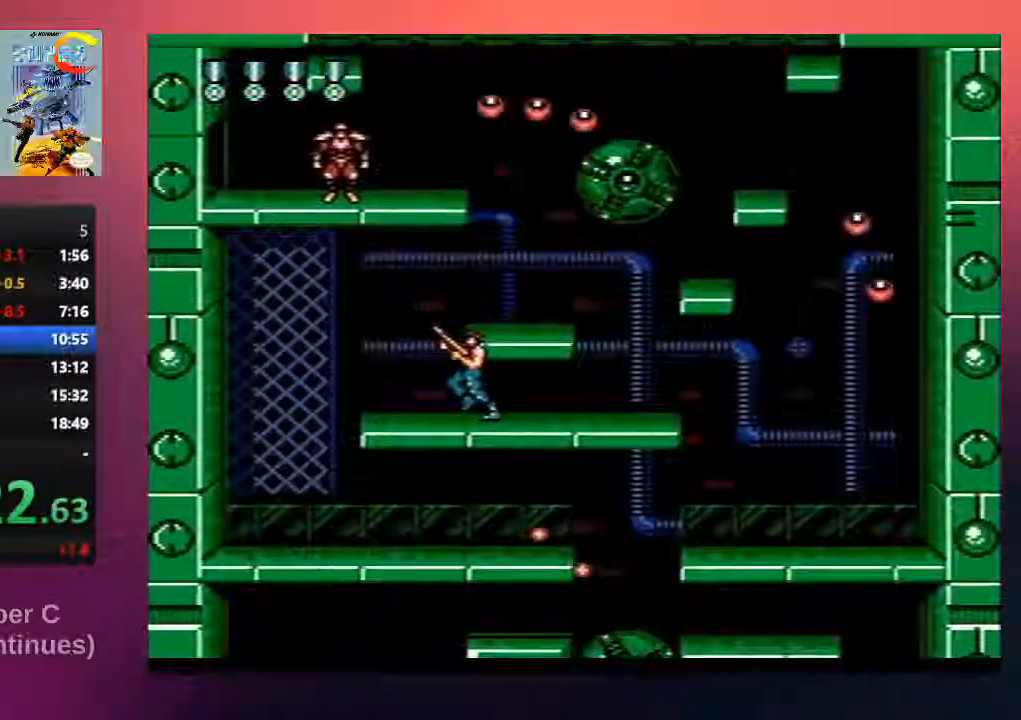
{"buttons": ["B", "DPAD_UP", "DPAD_LEFT"], "events": [[67, "B", "up"], [133, "B", "down"], [300, "B", "up"], [400, "B", "down"]]}
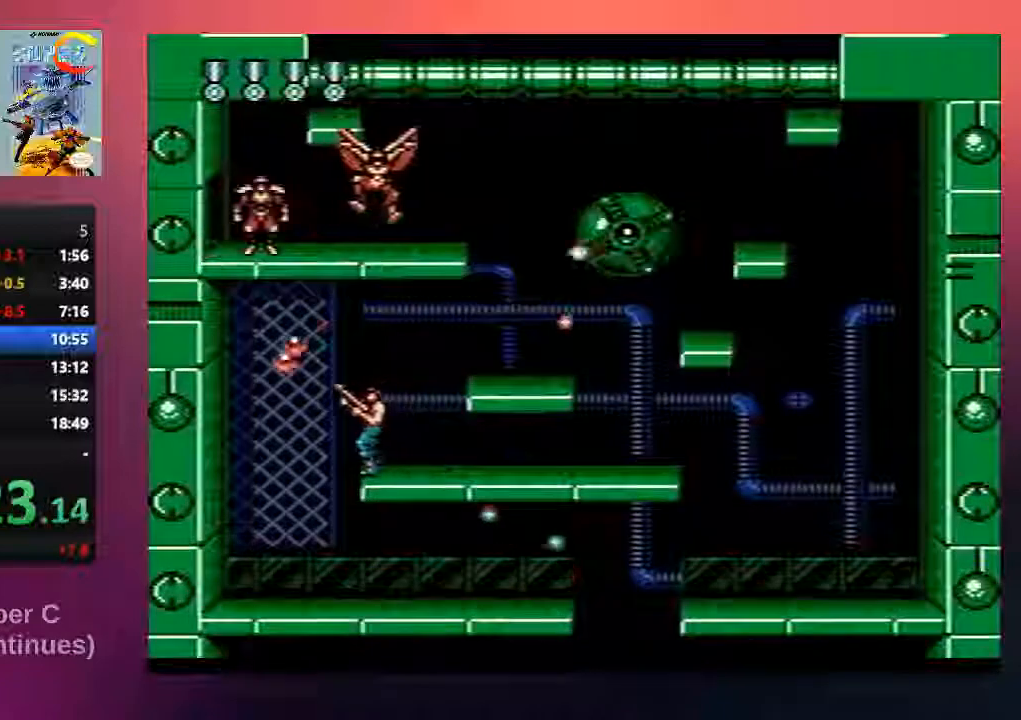
{"buttons": ["DPAD_UP", "DPAD_RIGHT"], "events": [[33, "B", "up"], [133, "B", "down"], [233, "B", "up"], [367, "B", "down"], [367, "DPAD_LEFT", "up"], [467, "DPAD_RIGHT", "down"], [500, "B", "up"]]}
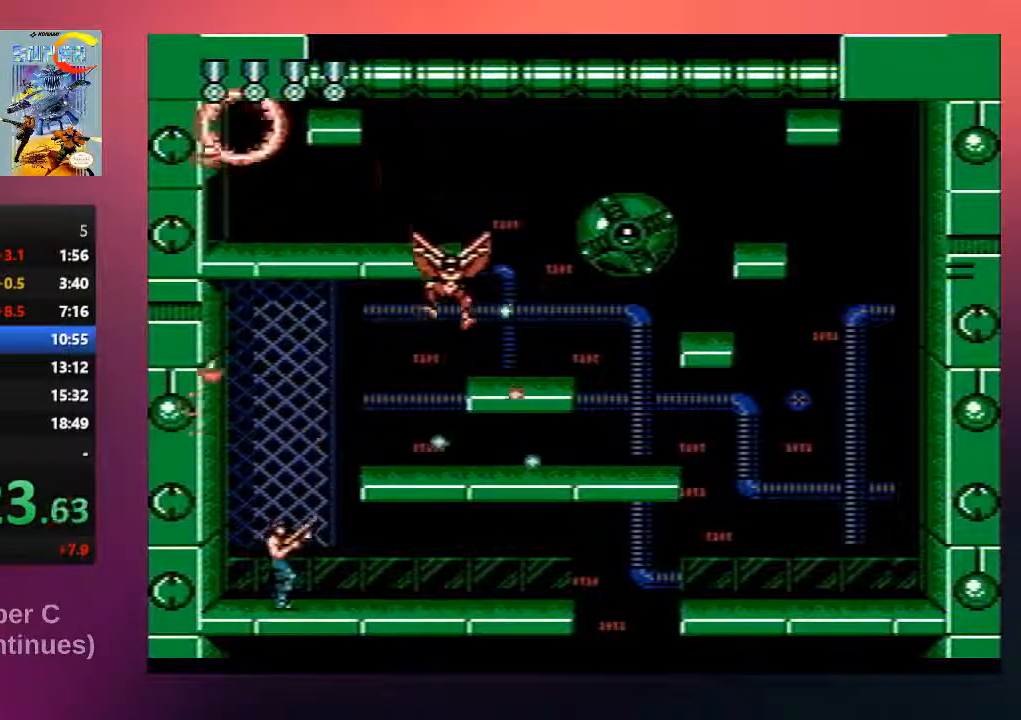
{"buttons": ["B", "DPAD_UP", "DPAD_LEFT"], "events": [[100, "B", "down"], [233, "B", "up"], [267, "B", "down"], [350, "DPAD_RIGHT", "up"], [383, "B", "up"], [383, "DPAD_LEFT", "down"], [483, "B", "down"]]}
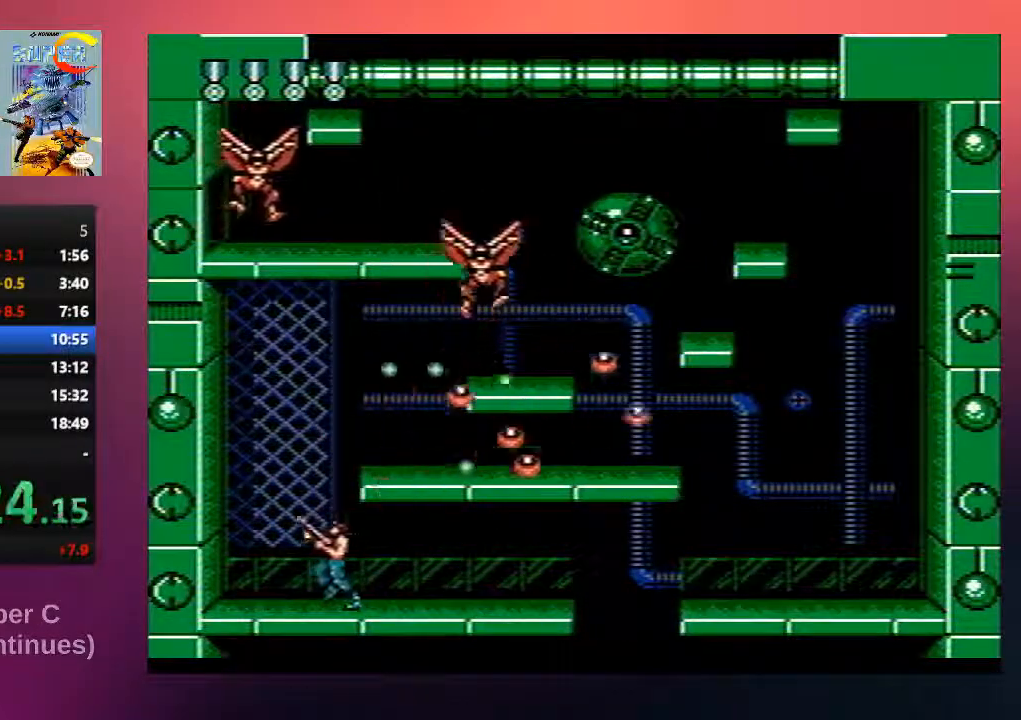
{"buttons": ["B", "DPAD_UP", "DPAD_RIGHT"], "events": [[117, "B", "up"], [217, "B", "down"], [383, "B", "up"], [450, "DPAD_LEFT", "up"], [450, "DPAD_RIGHT", "down"], [483, "B", "down"]]}
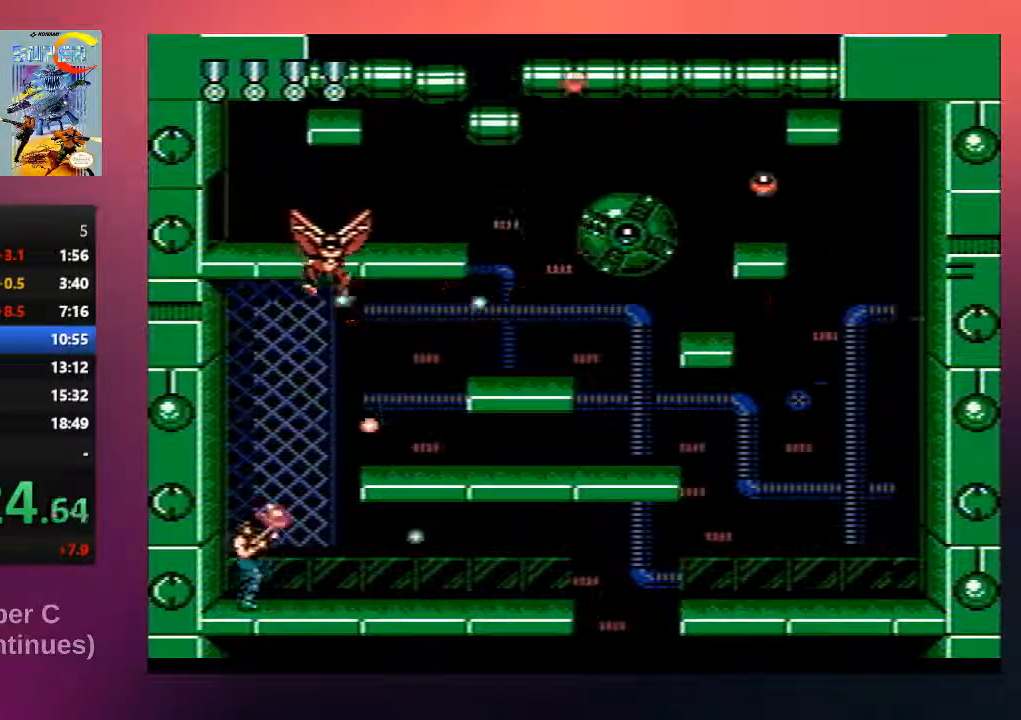
{"buttons": ["B", "DPAD_UP"], "events": [[117, "B", "up"], [217, "B", "down"], [317, "DPAD_RIGHT", "up"], [350, "B", "up"], [350, "DPAD_LEFT", "down"], [450, "B", "down"], [483, "DPAD_LEFT", "up"]]}
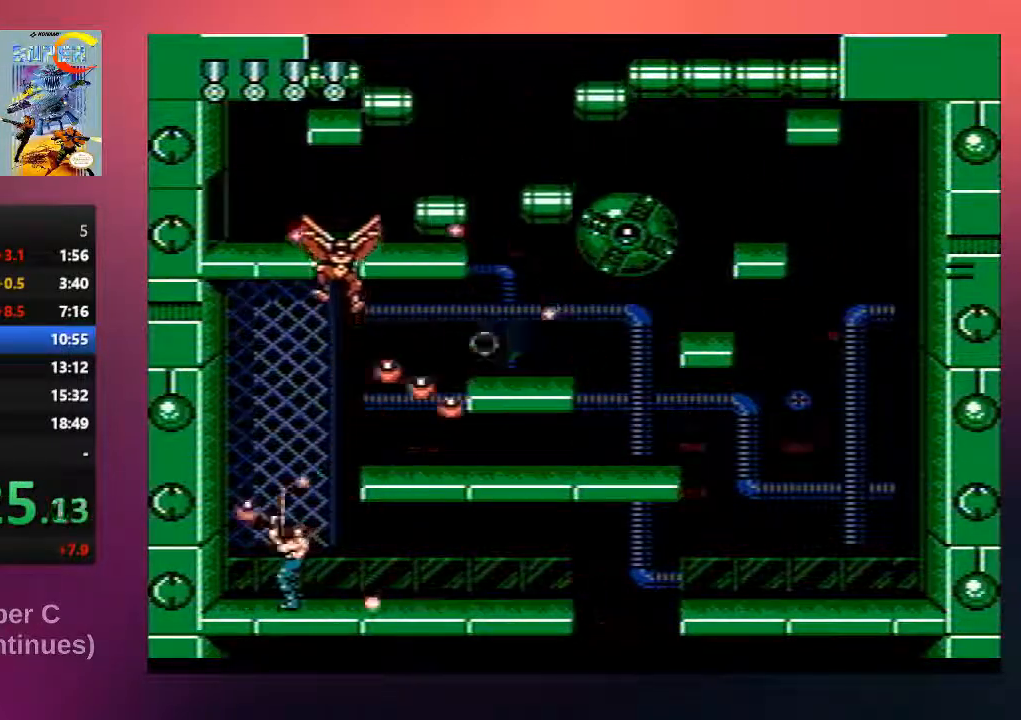
{"buttons": ["B", "DPAD_UP", "DPAD_RIGHT"], "events": [[17, "DPAD_RIGHT", "down"], [83, "B", "up"], [183, "B", "down"], [217, "DPAD_RIGHT", "up"], [250, "DPAD_LEFT", "down"], [317, "B", "up"], [383, "B", "down"], [467, "DPAD_LEFT", "up"], [500, "DPAD_RIGHT", "down"]]}
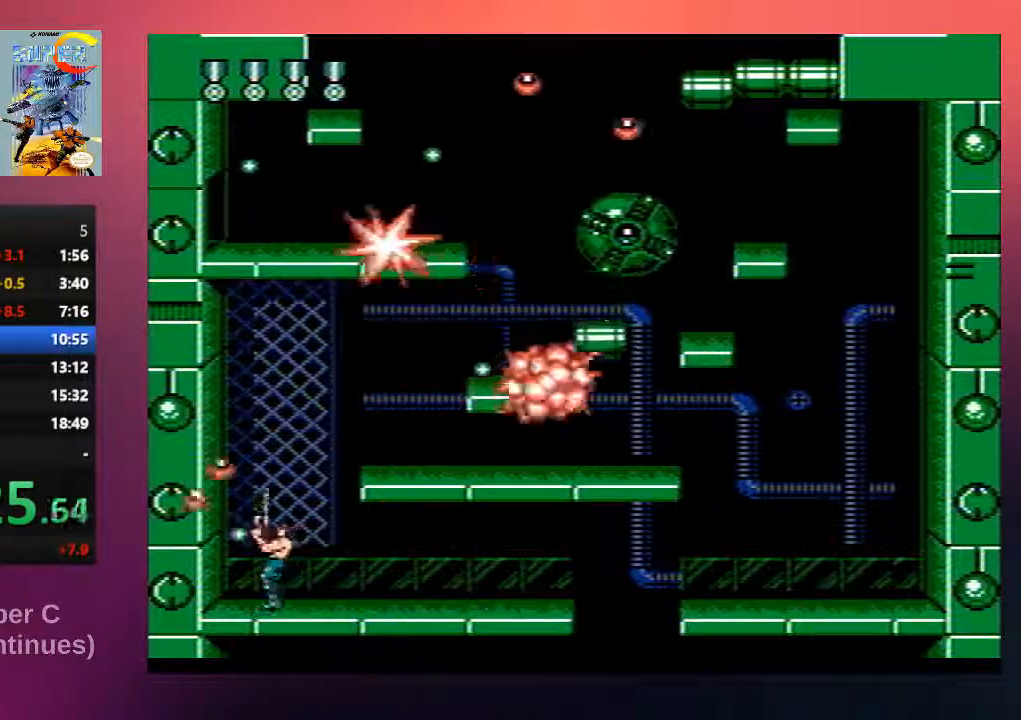
{"buttons": ["B", "DPAD_UP", "DPAD_RIGHT"], "events": [[33, "B", "up"], [33, "DPAD_UP", "up"], [133, "B", "down"], [133, "DPAD_UP", "down"], [300, "B", "up"], [400, "B", "down"]]}
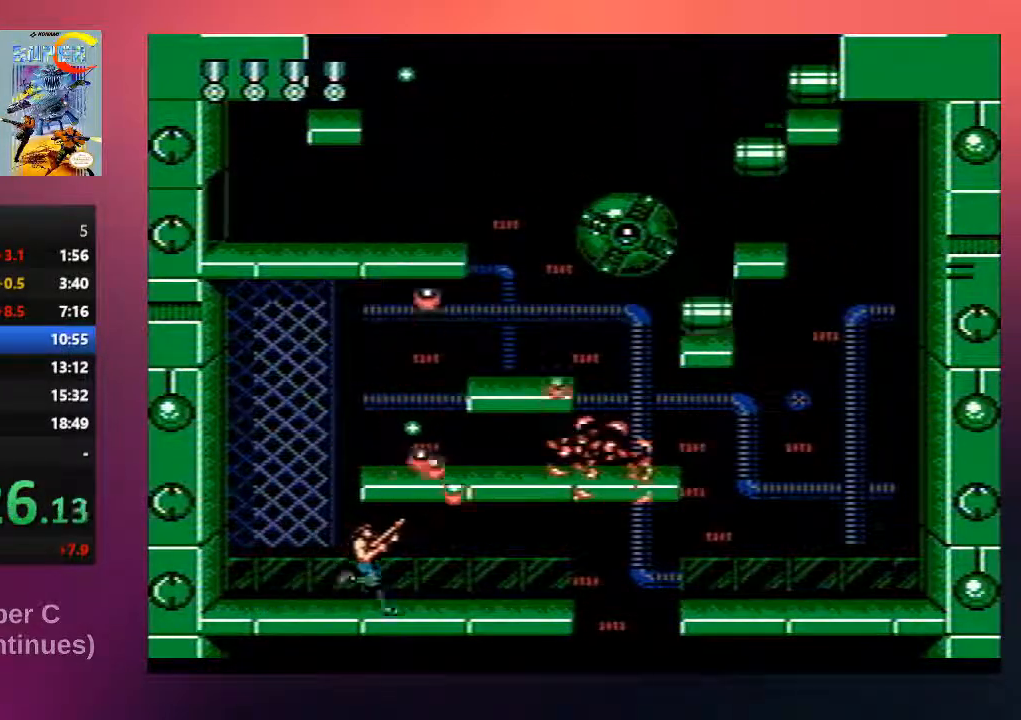
{"buttons": ["B", "DPAD_UP", "DPAD_RIGHT"], "events": [[67, "B", "up"], [133, "B", "down"], [300, "B", "up"], [400, "B", "down"]]}
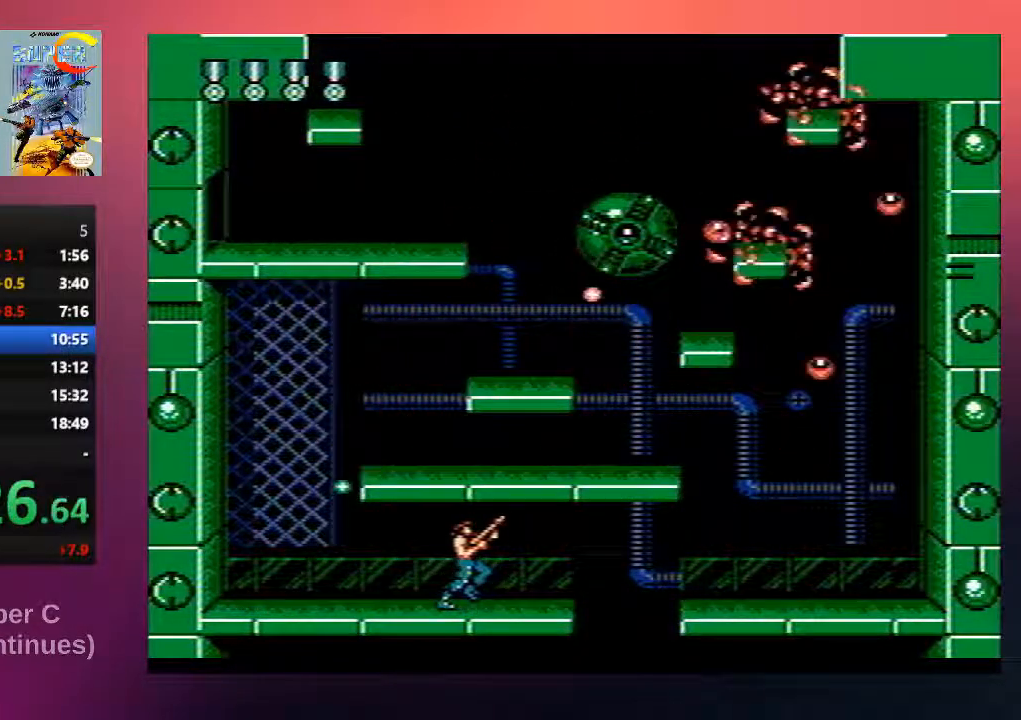
{"buttons": ["B", "DPAD_UP"], "events": [[67, "B", "up"], [167, "B", "down"], [367, "B", "up"], [467, "DPAD_RIGHT", "up"], [500, "B", "down"]]}
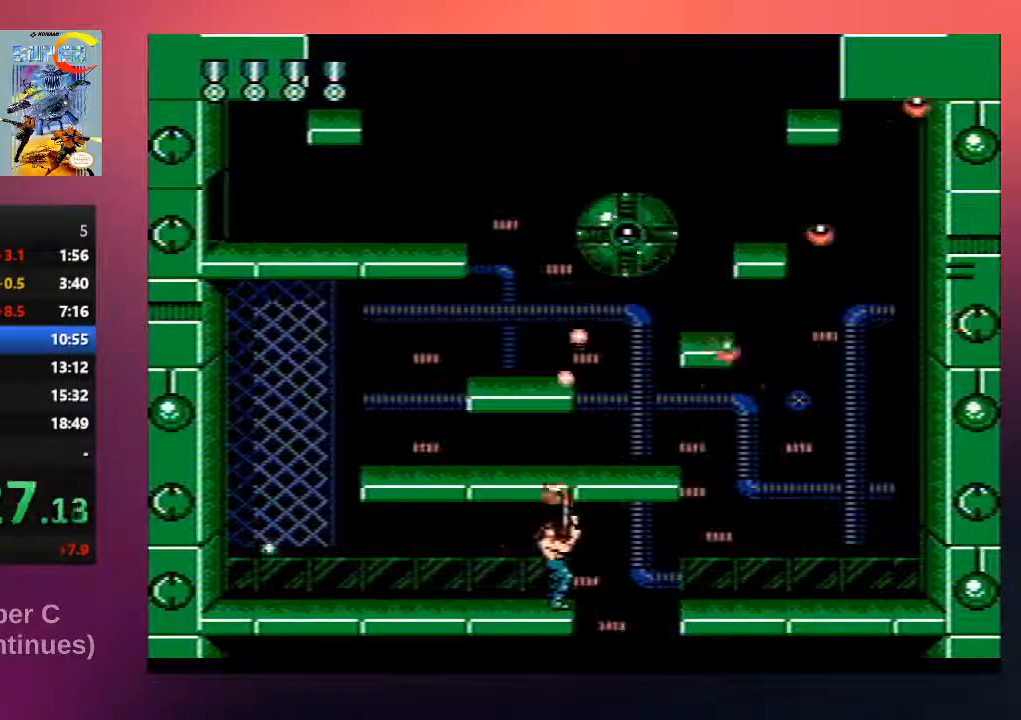
{"buttons": ["B", "DPAD_UP", "DPAD_LEFT"], "events": [[117, "B", "up"], [217, "B", "down"], [350, "B", "up"], [350, "DPAD_LEFT", "down"], [417, "B", "down"]]}
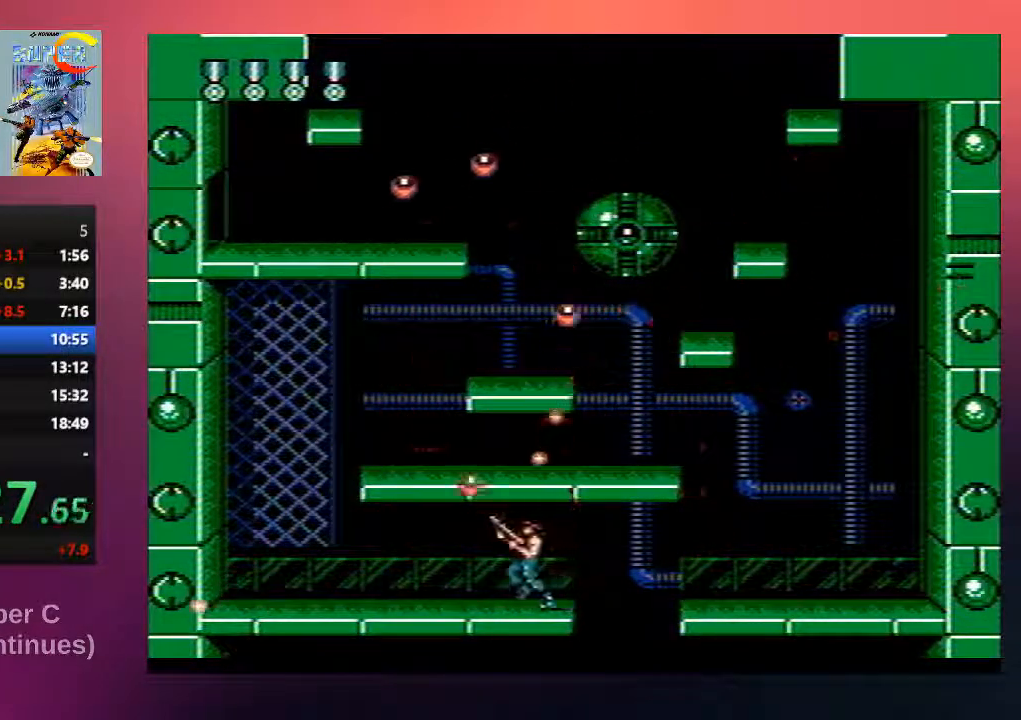
{"buttons": ["DPAD_UP", "DPAD_LEFT"], "events": [[83, "B", "up"], [183, "B", "down"], [383, "B", "up"]]}
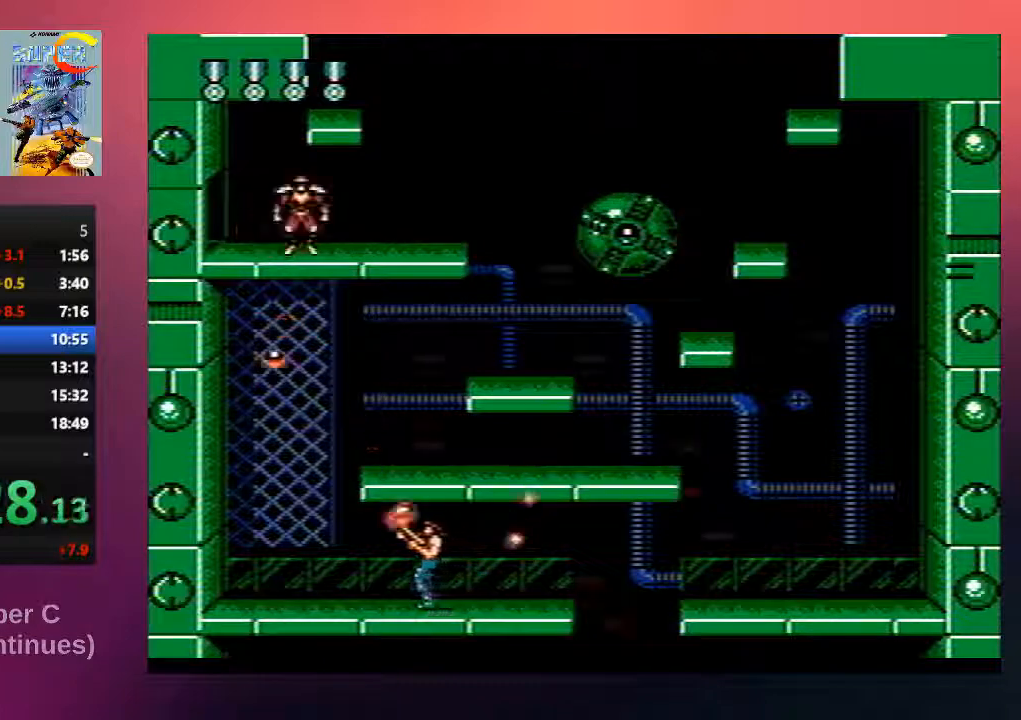
{"buttons": ["DPAD_UP", "DPAD_RIGHT"], "events": [[17, "B", "down"], [50, "A", "down"], [150, "A", "up"], [150, "B", "up"], [250, "B", "down"], [283, "DPAD_LEFT", "up"], [383, "DPAD_RIGHT", "down"], [450, "B", "up"]]}
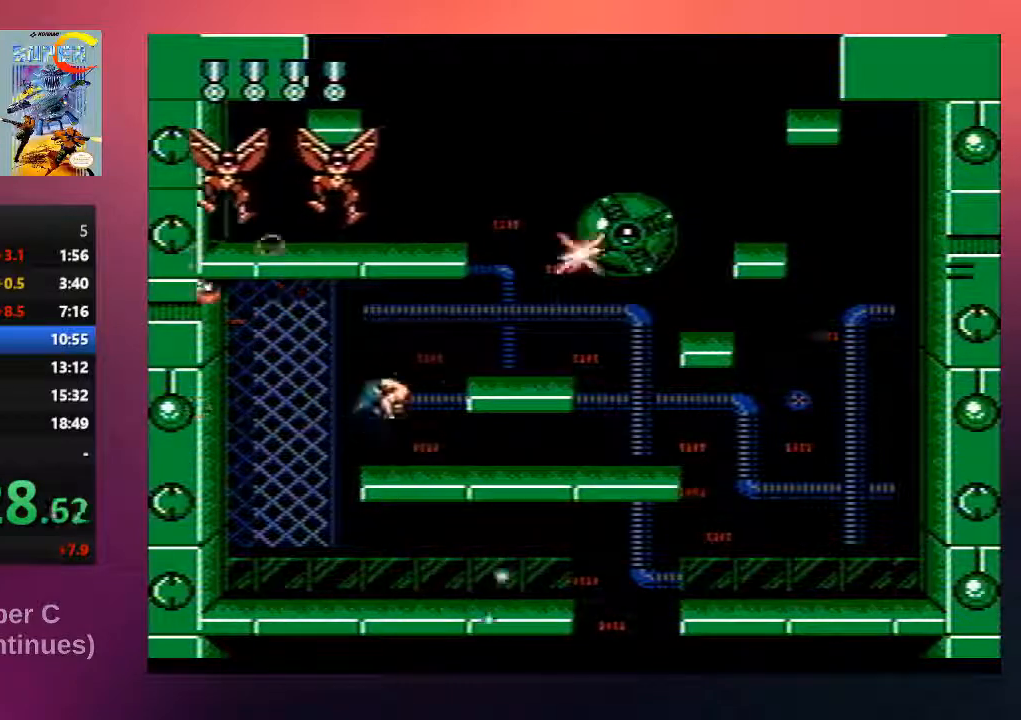
{"buttons": ["B", "DPAD_UP", "DPAD_RIGHT"], "events": [[50, "B", "down"], [183, "B", "up"], [267, "B", "down"], [400, "B", "up"], [467, "B", "down"]]}
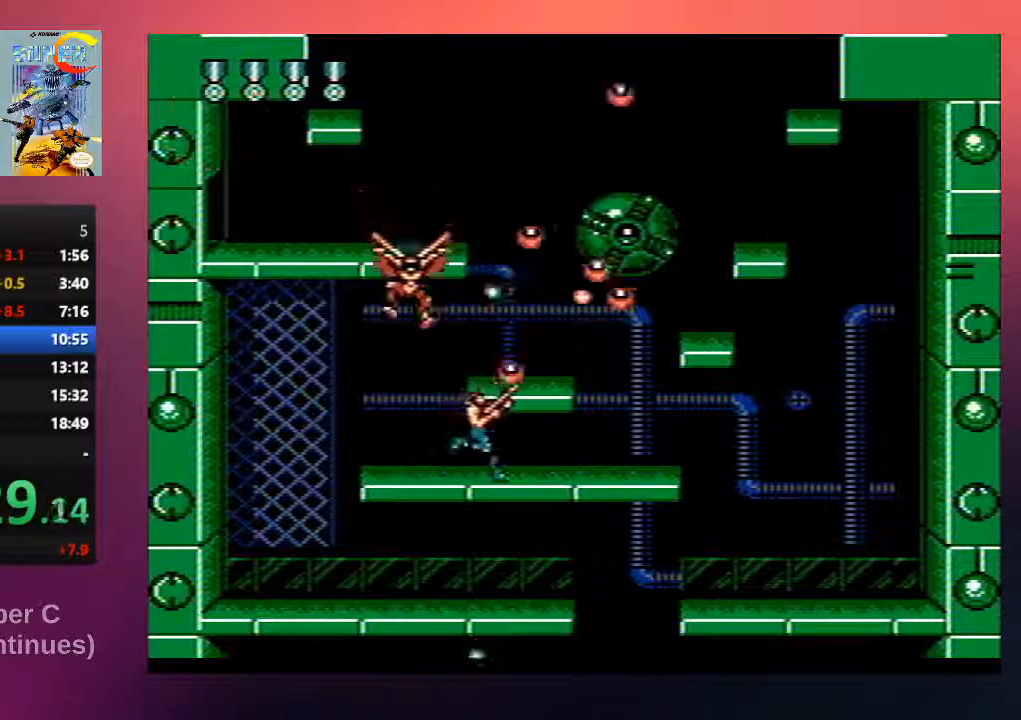
{"buttons": ["B", "DPAD_UP", "DPAD_RIGHT"], "events": [[133, "B", "up"], [233, "B", "down"], [400, "B", "up"], [467, "B", "down"]]}
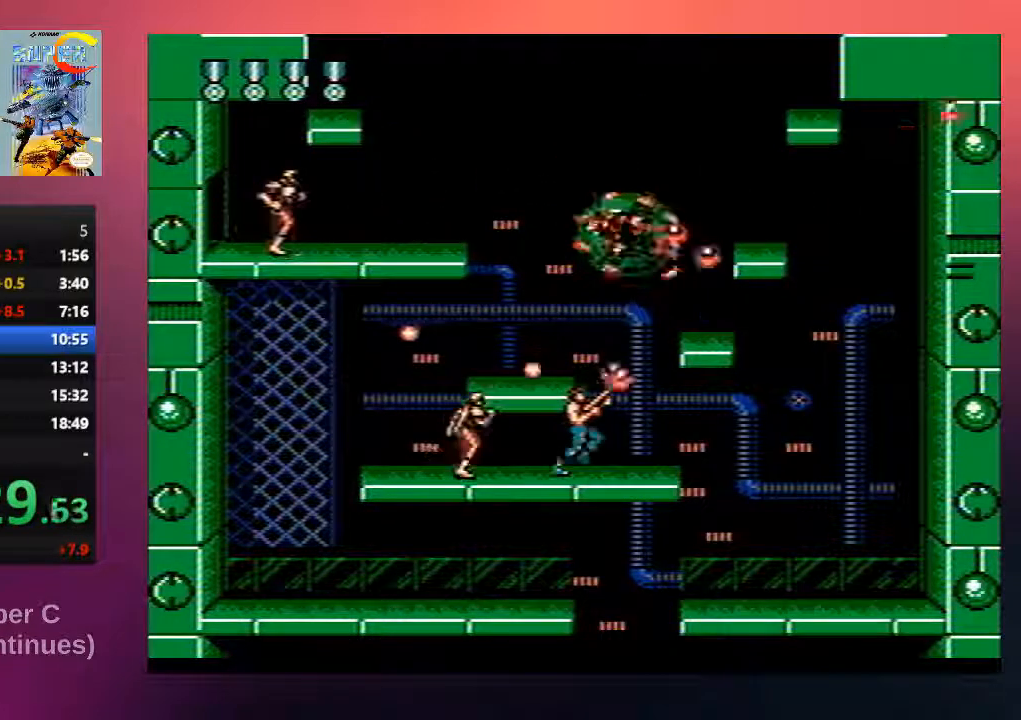
{"buttons": ["B"], "events": [[100, "B", "up"], [233, "B", "down"], [233, "DPAD_RIGHT", "up"], [267, "DPAD_LEFT", "down"], [300, "DPAD_UP", "up"], [333, "B", "up"], [367, "DPAD_LEFT", "up"], [400, "B", "down"]]}
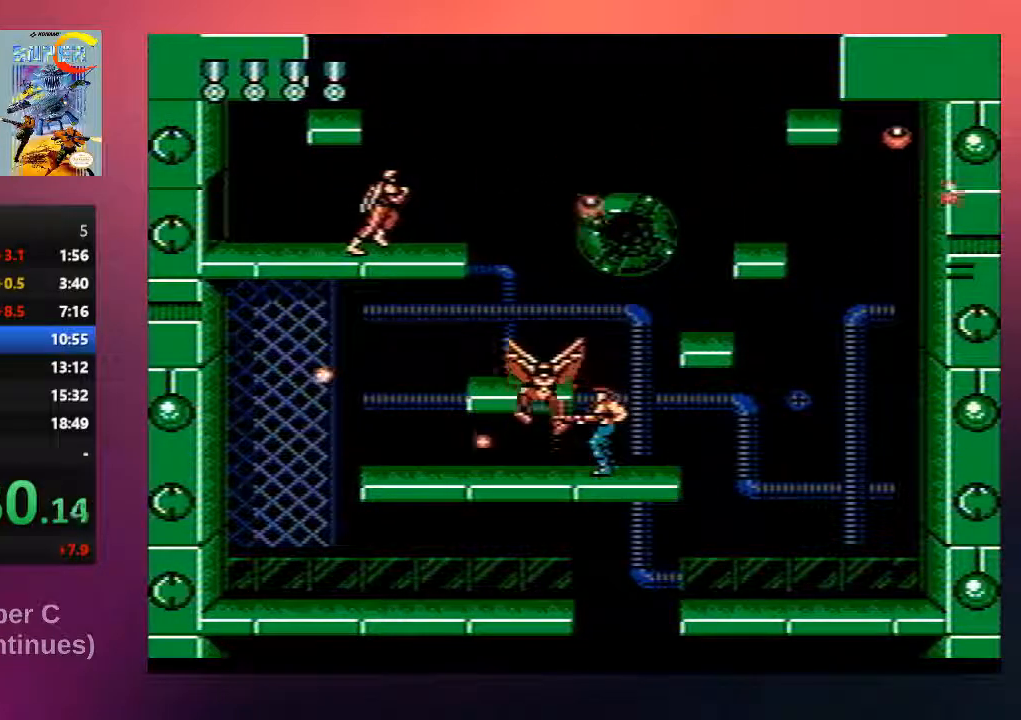
{"buttons": ["B"], "events": [[33, "B", "up"], [100, "B", "down"], [233, "B", "up"], [383, "B", "down"]]}
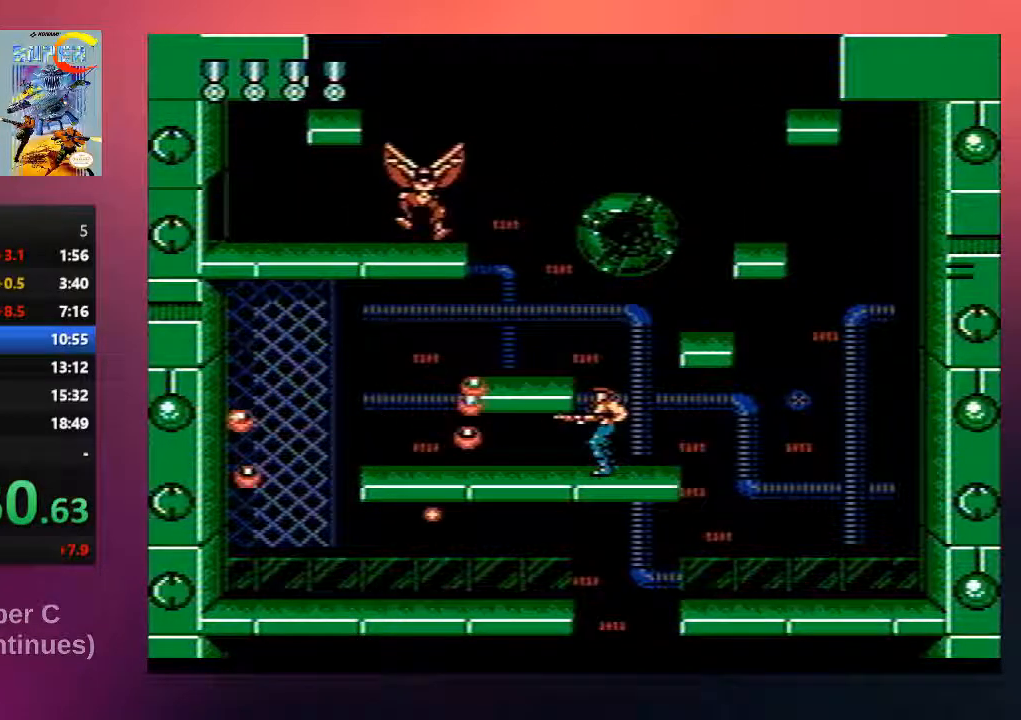
{"buttons": ["B", "DPAD_UP"], "events": [[17, "B", "up"], [83, "DPAD_RIGHT", "down"], [150, "DPAD_RIGHT", "up"], [150, "DPAD_UP", "down"], [183, "B", "down"], [283, "B", "up"], [283, "DPAD_LEFT", "down"], [383, "B", "down"], [450, "DPAD_LEFT", "up"]]}
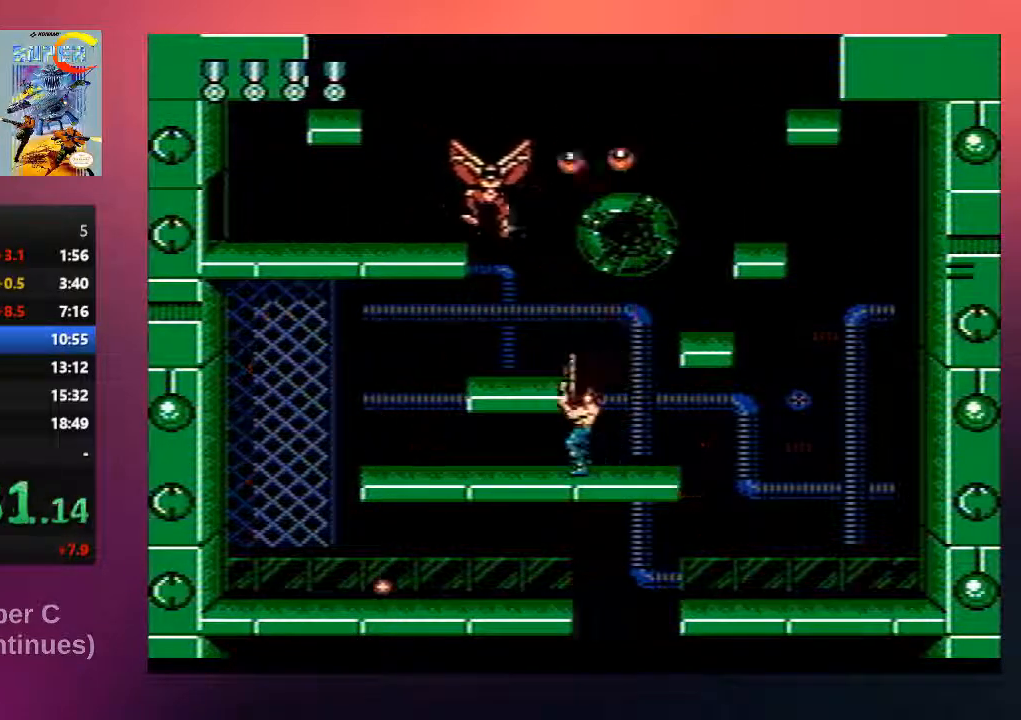
{"buttons": ["A", "B", "DPAD_UP", "DPAD_LEFT"], "events": [[17, "B", "up"], [83, "B", "down"], [250, "B", "up"], [317, "B", "down"], [383, "DPAD_LEFT", "down"], [383, "DPAD_UP", "up"], [450, "A", "down"], [483, "DPAD_UP", "down"]]}
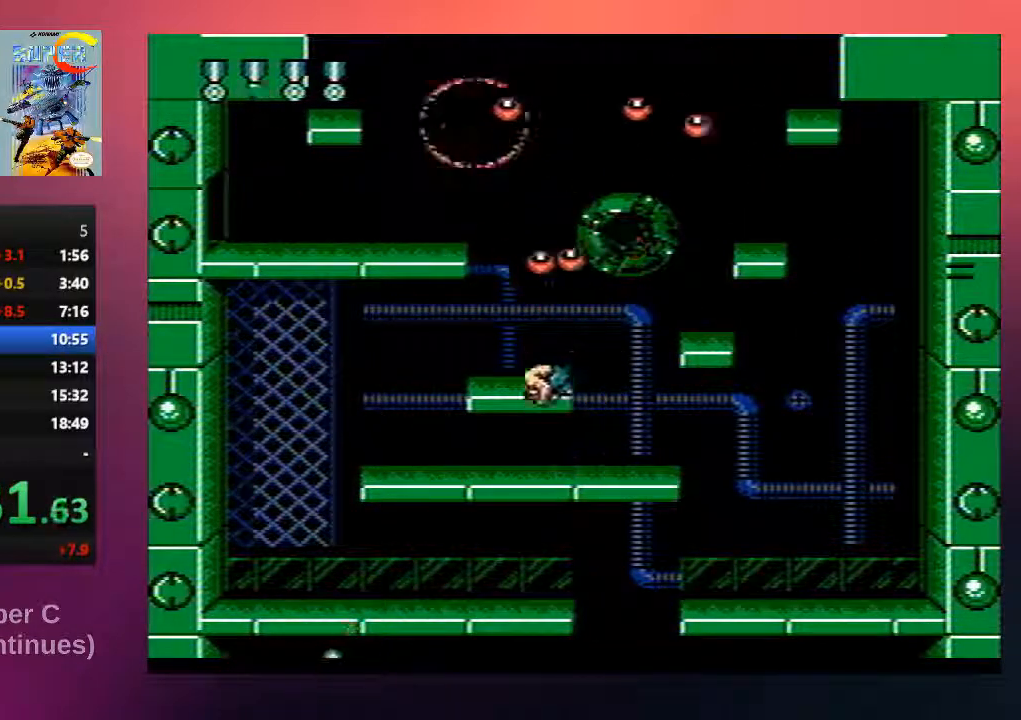
{"buttons": [], "events": [[17, "B", "up"], [17, "DPAD_LEFT", "up"], [17, "DPAD_UP", "up"], [83, "A", "up"], [183, "B", "down"], [217, "A", "down"], [317, "A", "up"], [317, "DPAD_RIGHT", "down"], [383, "B", "up"], [417, "B", "down"], [450, "B", "up"], [483, "DPAD_RIGHT", "up"]]}
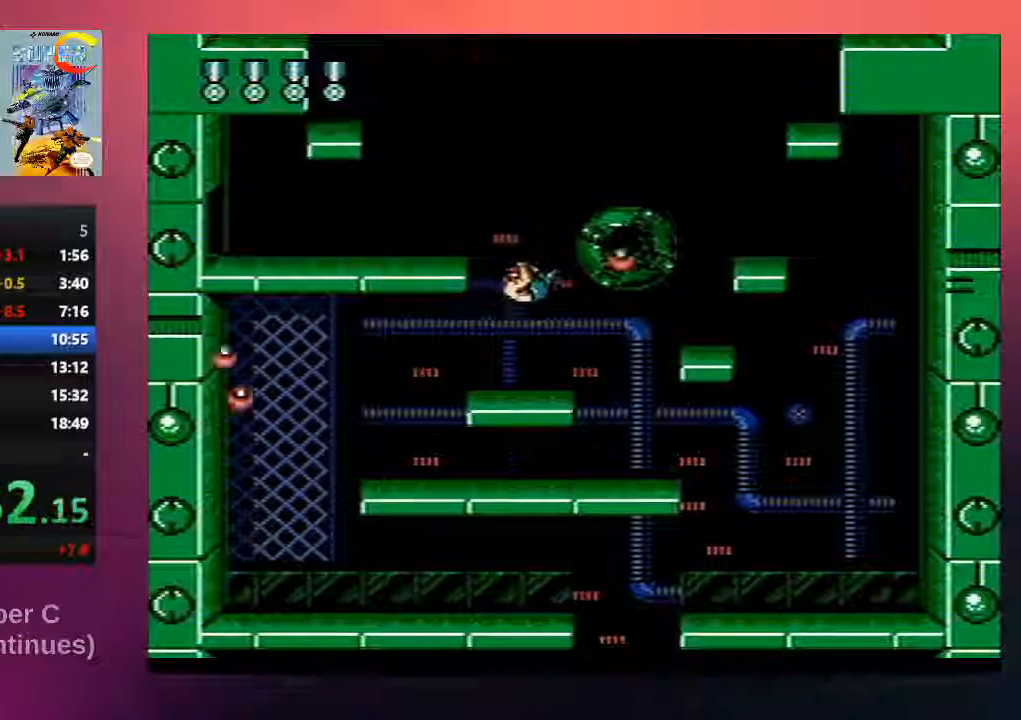
{"buttons": ["B", "DPAD_LEFT"], "events": [[167, "DPAD_LEFT", "down"], [300, "A", "down"], [467, "B", "down"], [500, "A", "up"]]}
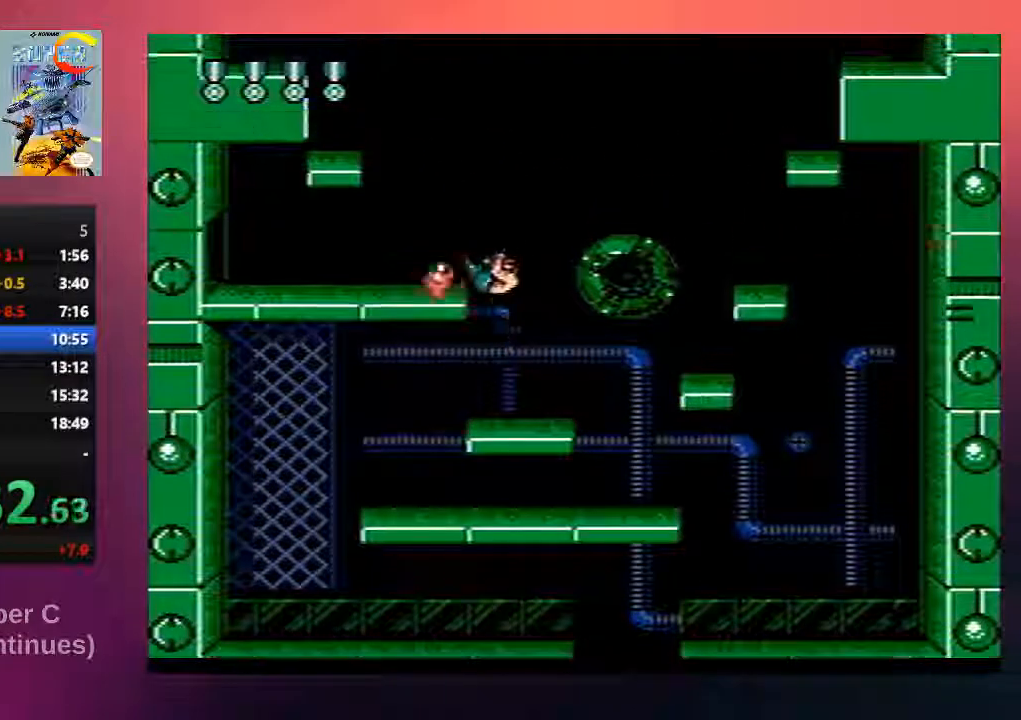
{"buttons": ["DPAD_LEFT"], "events": [[67, "DPAD_UP", "down"], [100, "DPAD_UP", "up"], [133, "B", "up"], [267, "B", "down"], [433, "B", "up"]]}
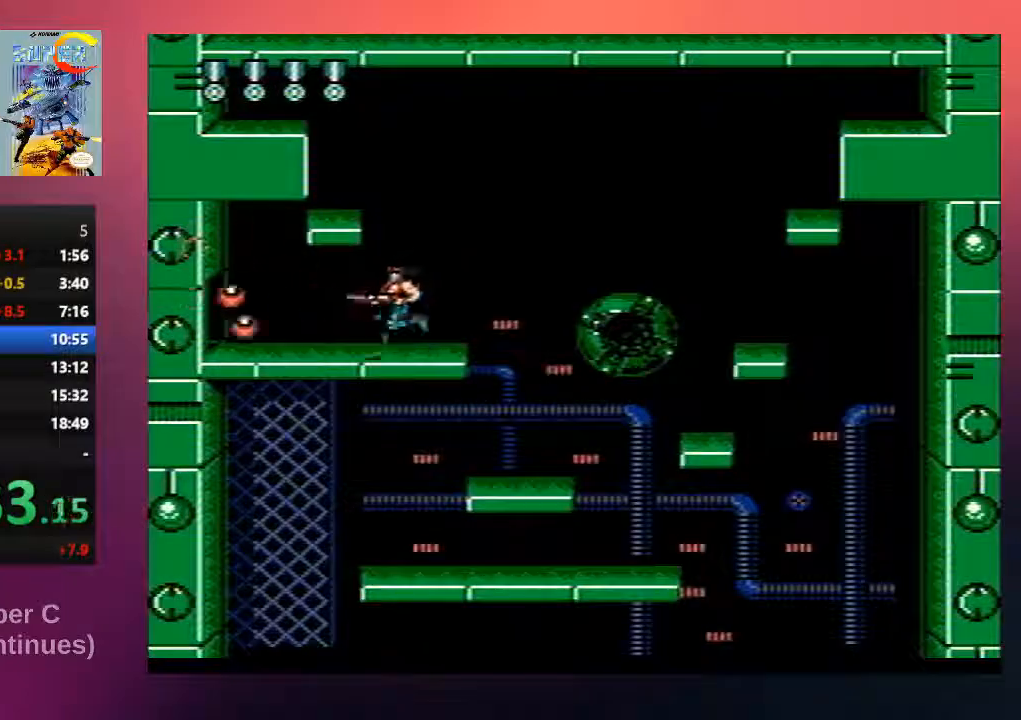
{"buttons": ["B", "DPAD_LEFT"], "events": [[33, "DPAD_LEFT", "up"], [67, "A", "down"], [200, "B", "down"], [233, "A", "up"], [333, "B", "up"], [433, "DPAD_LEFT", "down"], [500, "B", "down"]]}
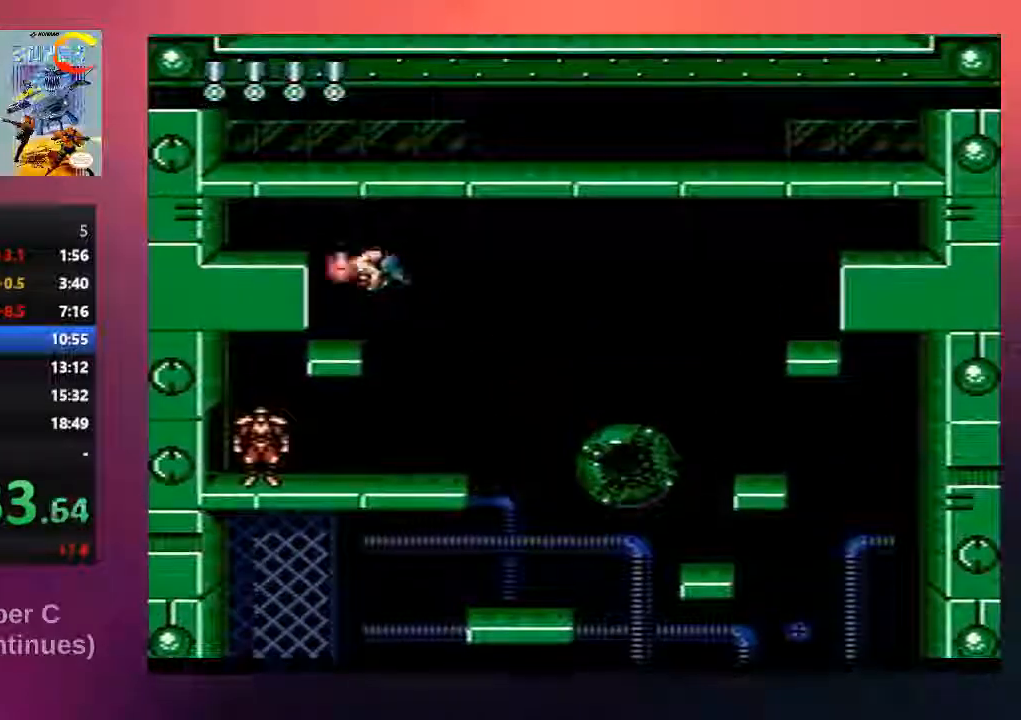
{"buttons": ["A", "B", "DPAD_LEFT"], "events": [[200, "B", "up"], [217, "DPAD_LEFT", "up"], [317, "A", "down"], [483, "B", "down"], [483, "DPAD_LEFT", "down"]]}
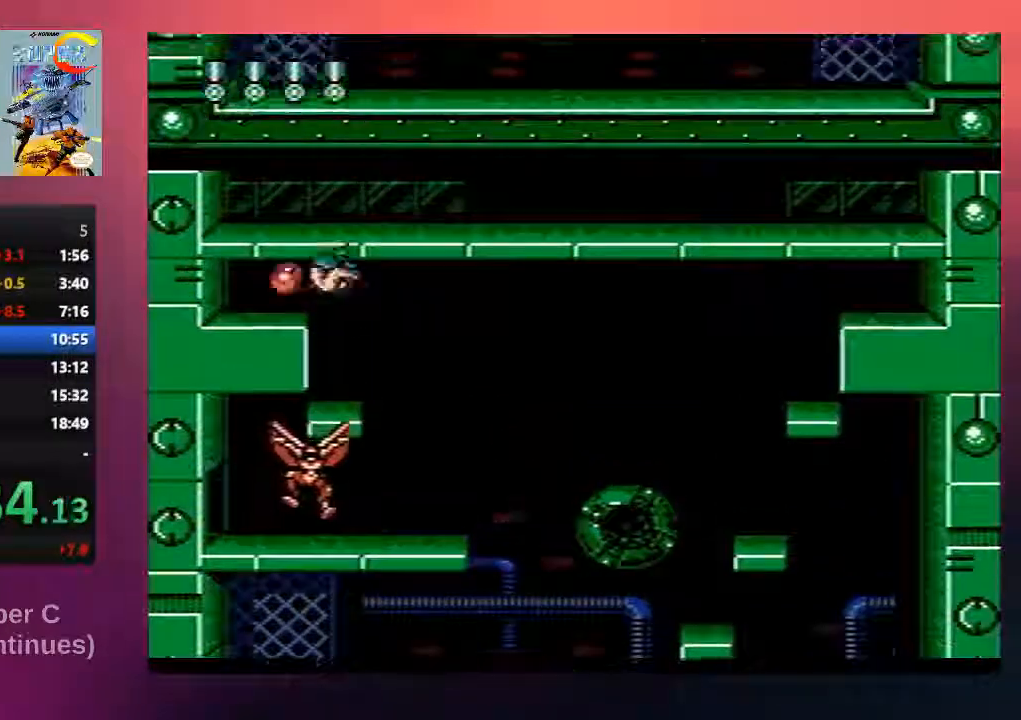
{"buttons": [], "events": [[50, "A", "up"], [117, "B", "up"], [383, "DPAD_LEFT", "up"]]}
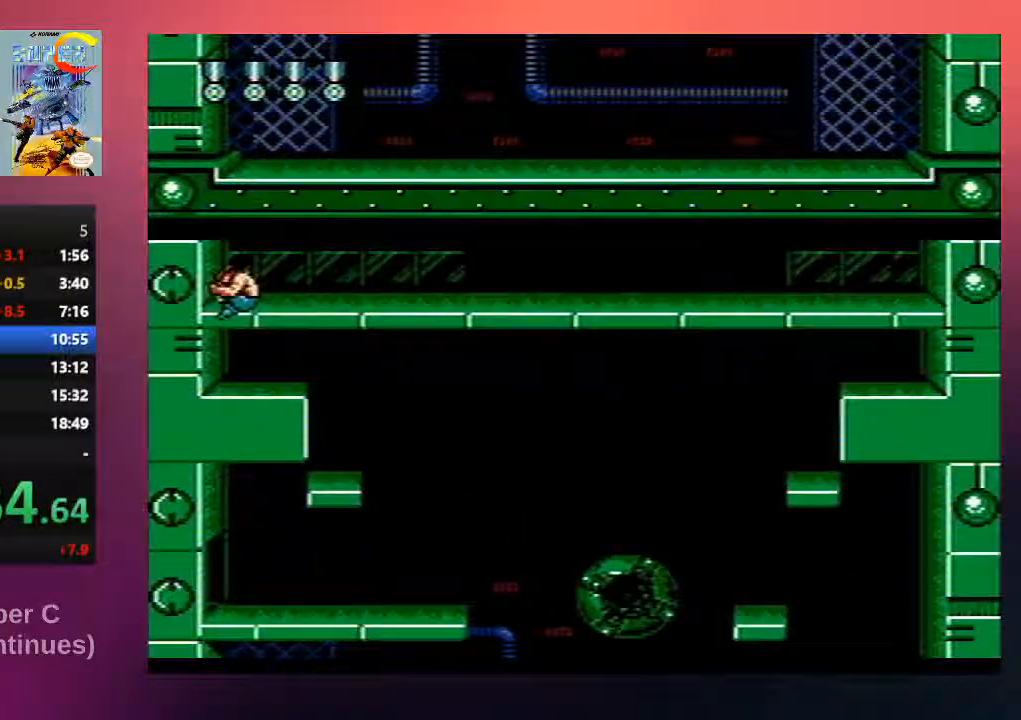
{"buttons": ["DPAD_RIGHT"], "events": [[217, "A", "down"], [217, "DPAD_RIGHT", "down"], [383, "A", "up"]]}
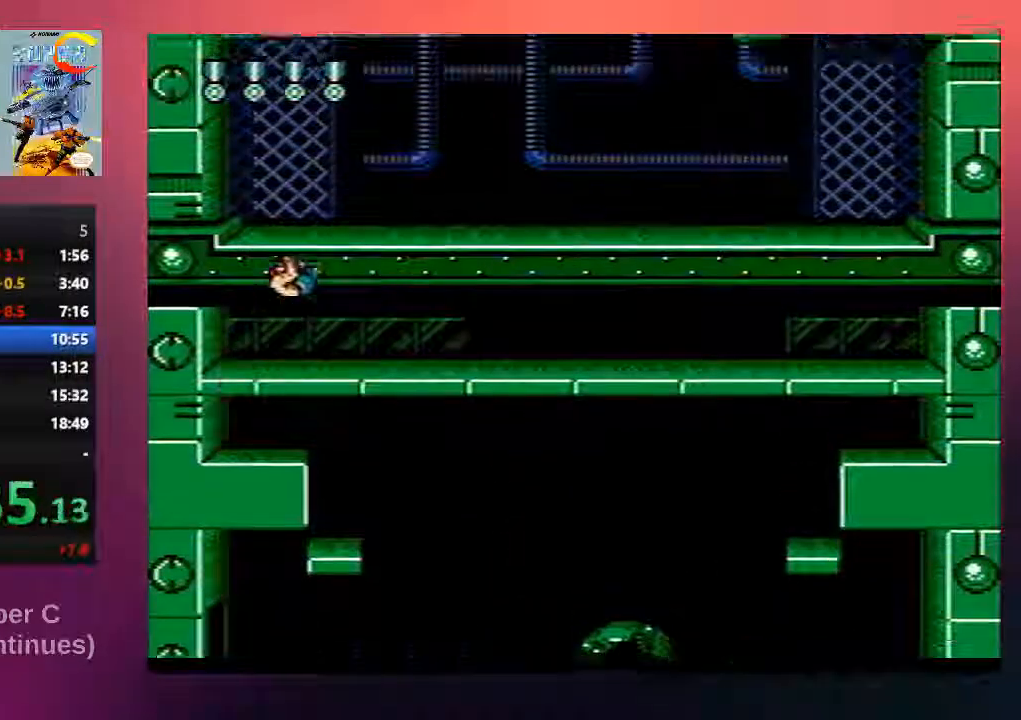
{"buttons": ["DPAD_RIGHT"], "events": [[50, "A", "down"], [83, "A", "up"], [83, "DPAD_RIGHT", "up"], [467, "DPAD_RIGHT", "down"]]}
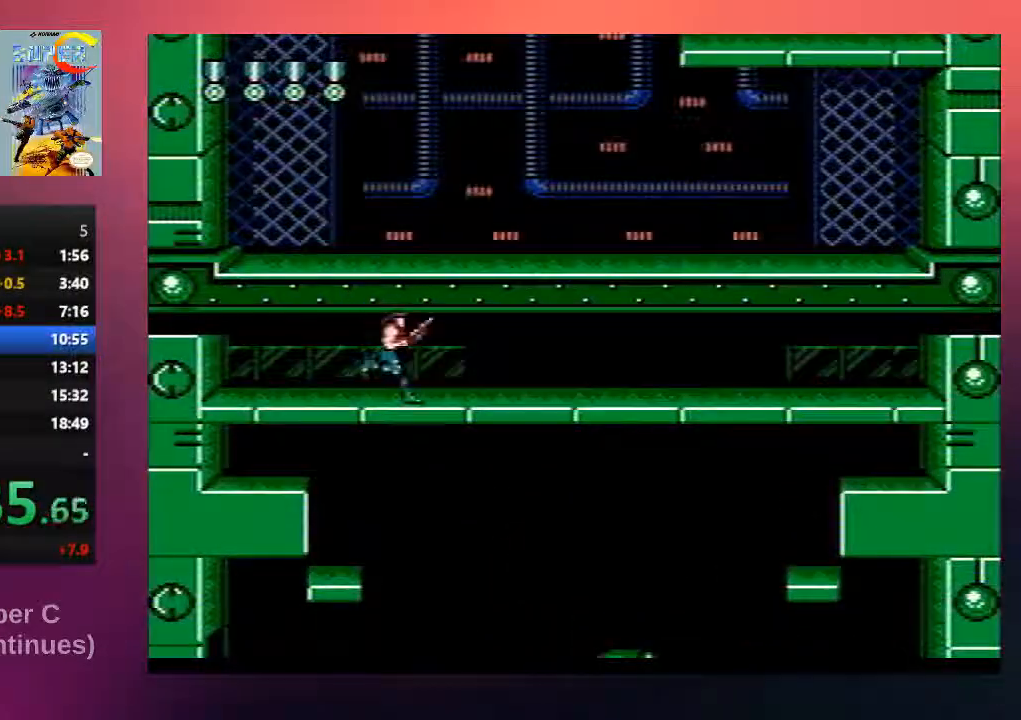
{"buttons": ["DPAD_UP", "DPAD_RIGHT"], "events": [[100, "A", "down"], [233, "DPAD_UP", "down"], [333, "A", "up"]]}